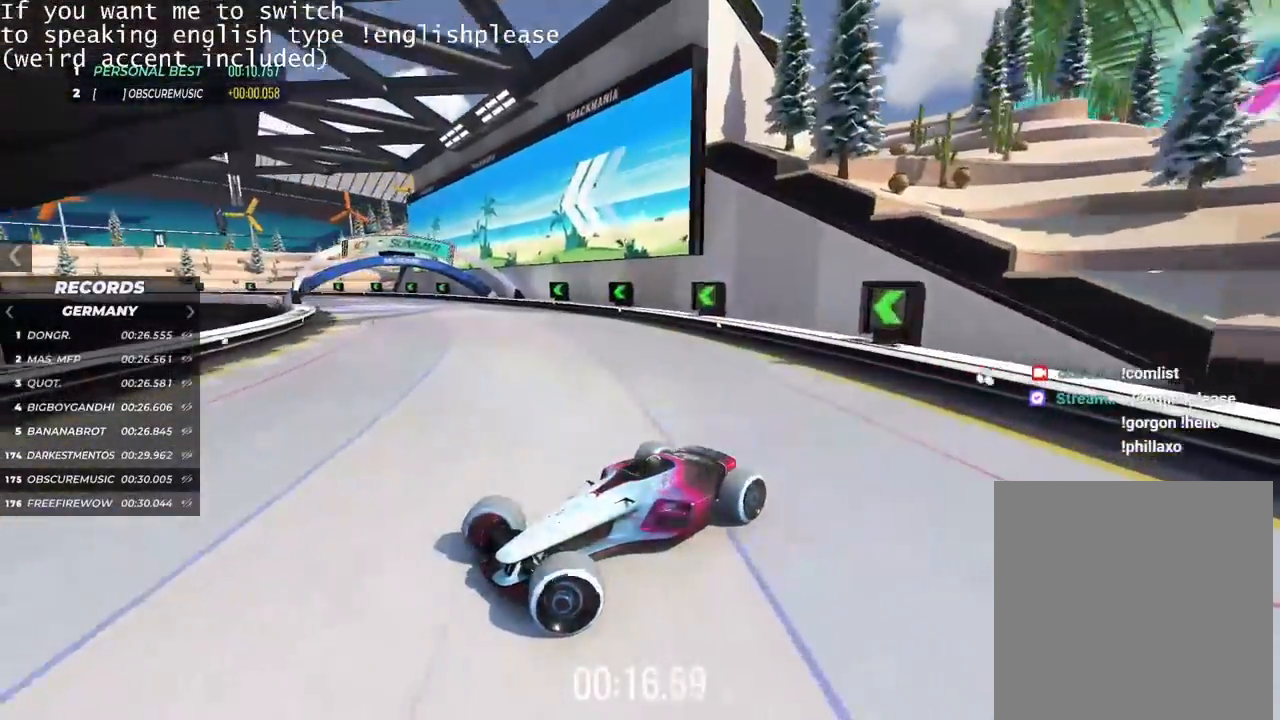
Gameplay with keyboard; each line is a JSON object with the keys held at the frame after it. "events" lists presses ("down") and releases ("up") of "down", "left", "right" and "up" between this image and that frame as [ms after this image, input, new state], when the widget could be followed in between. No other keys are recorded. Mouse input is not recorded.
{"keys": ["right", "up"], "events": []}
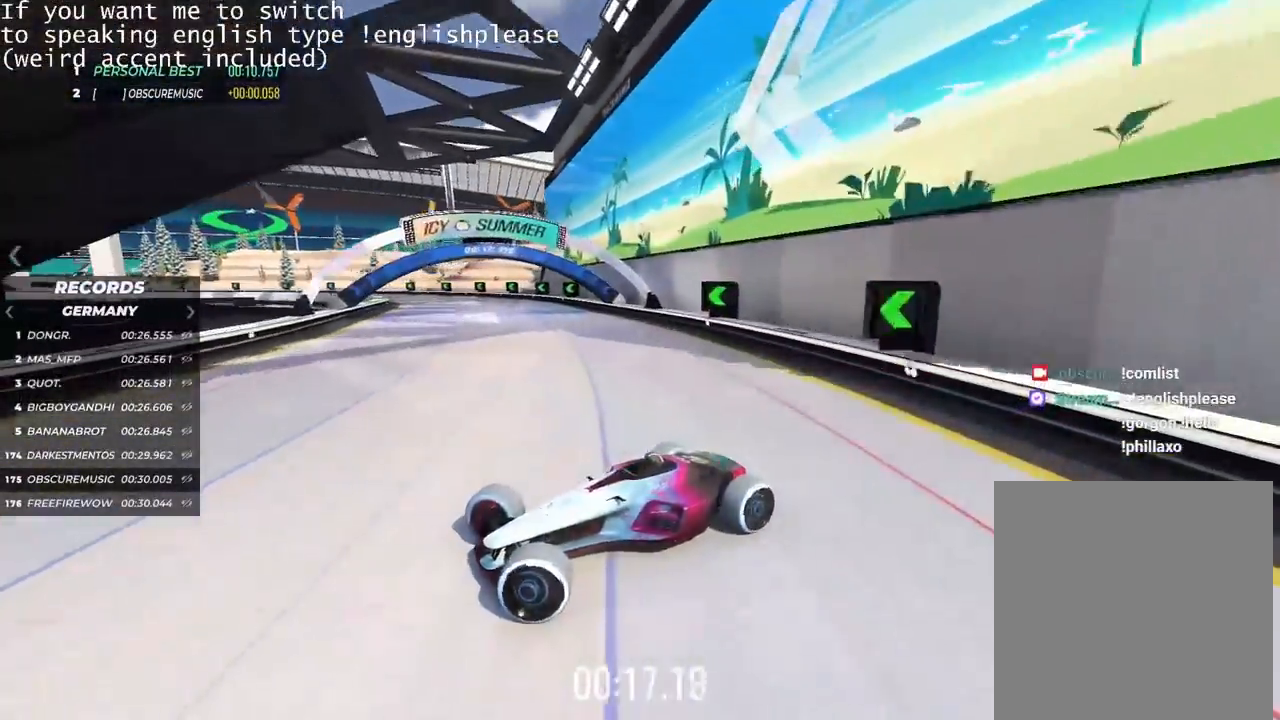
{"keys": ["right", "up"], "events": [[33, "up", "up"], [283, "up", "down"]]}
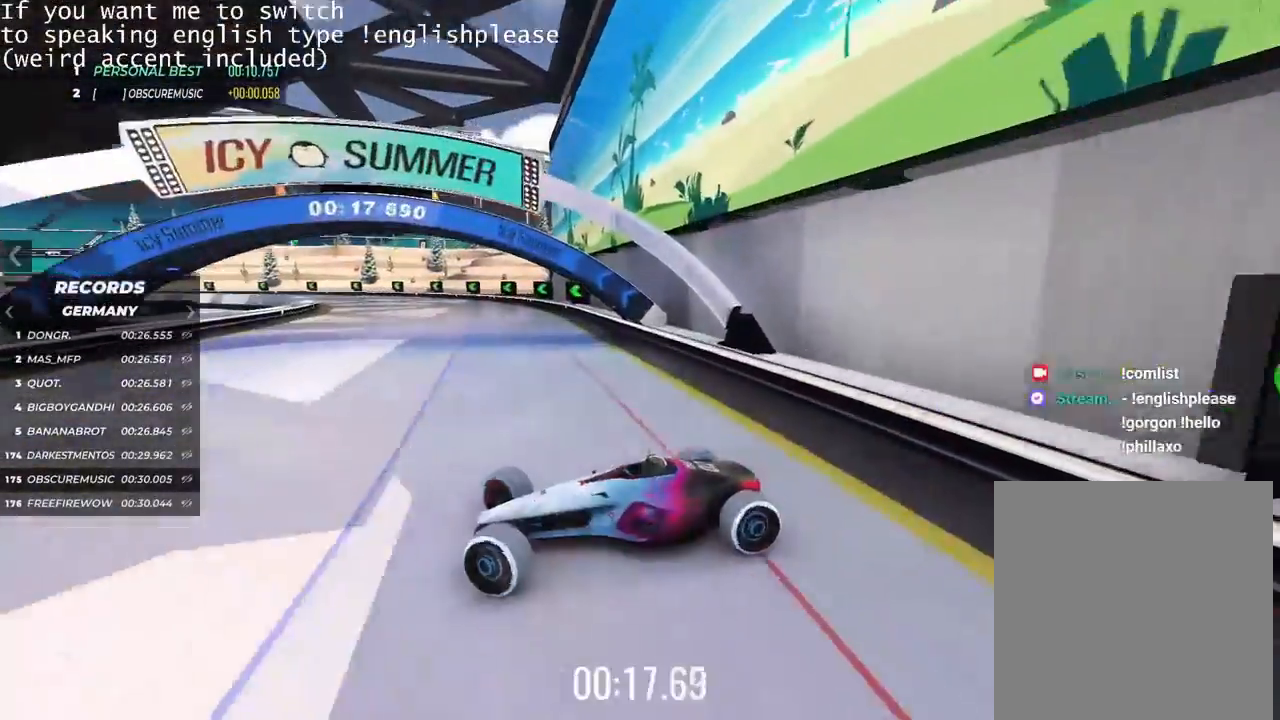
{"keys": ["up"], "events": [[100, "right", "up"]]}
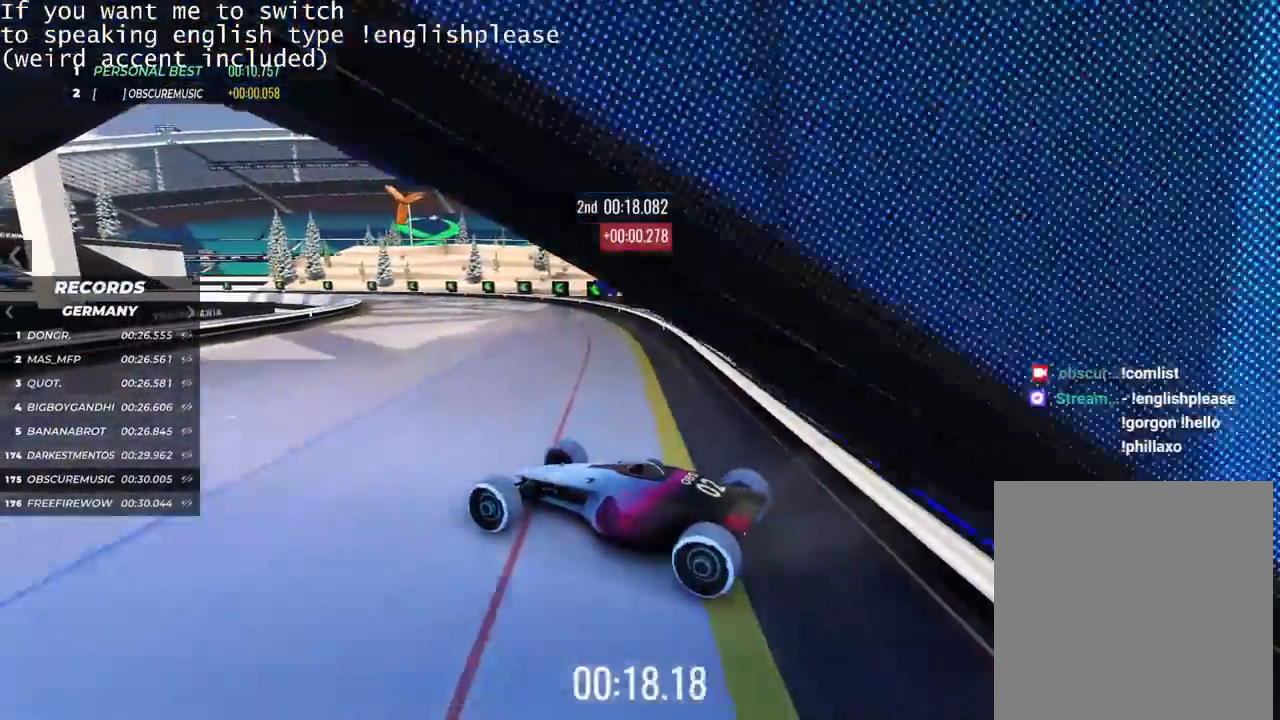
{"keys": ["left", "up"], "events": [[350, "left", "down"]]}
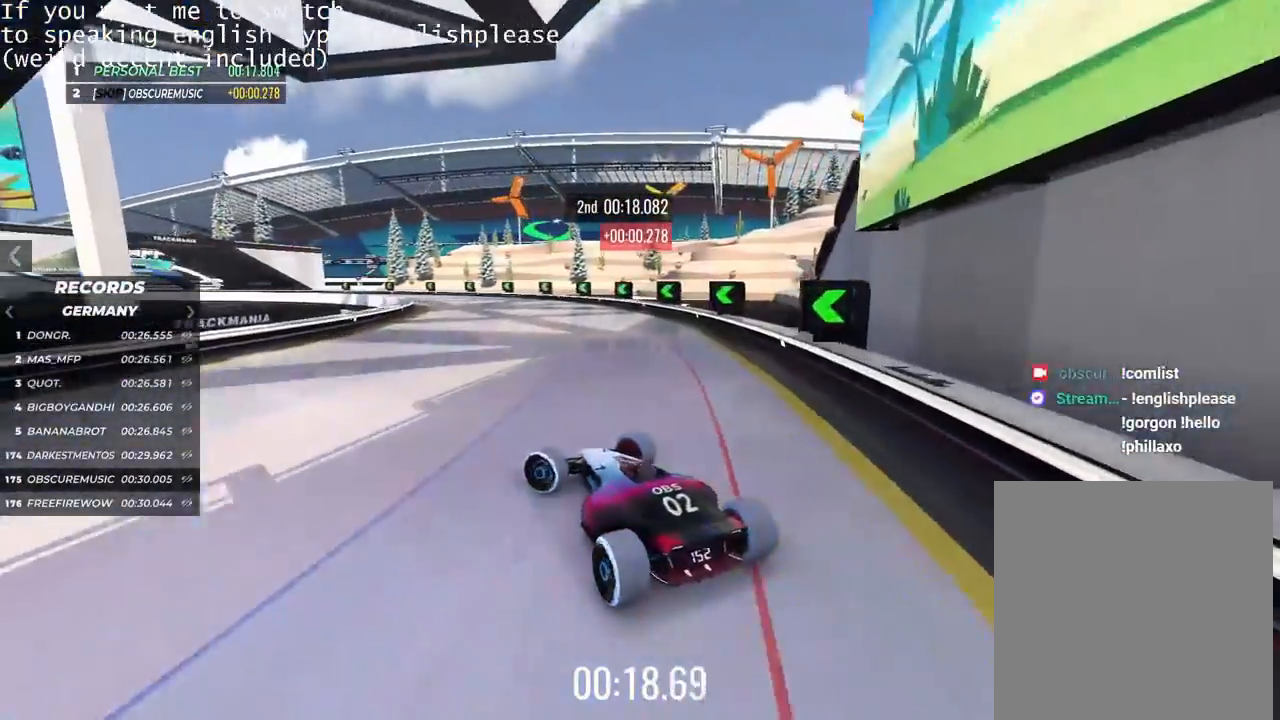
{"keys": ["up"], "events": [[317, "left", "up"]]}
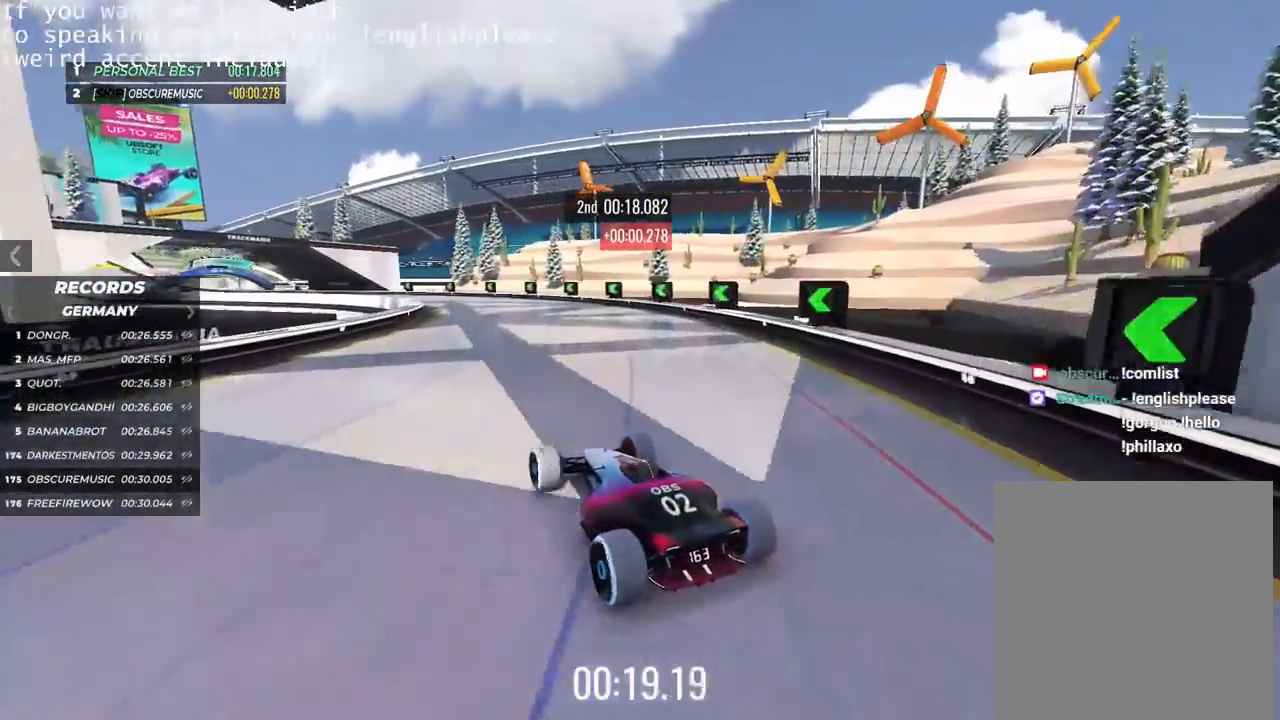
{"keys": ["up"], "events": [[217, "left", "down"], [467, "left", "up"]]}
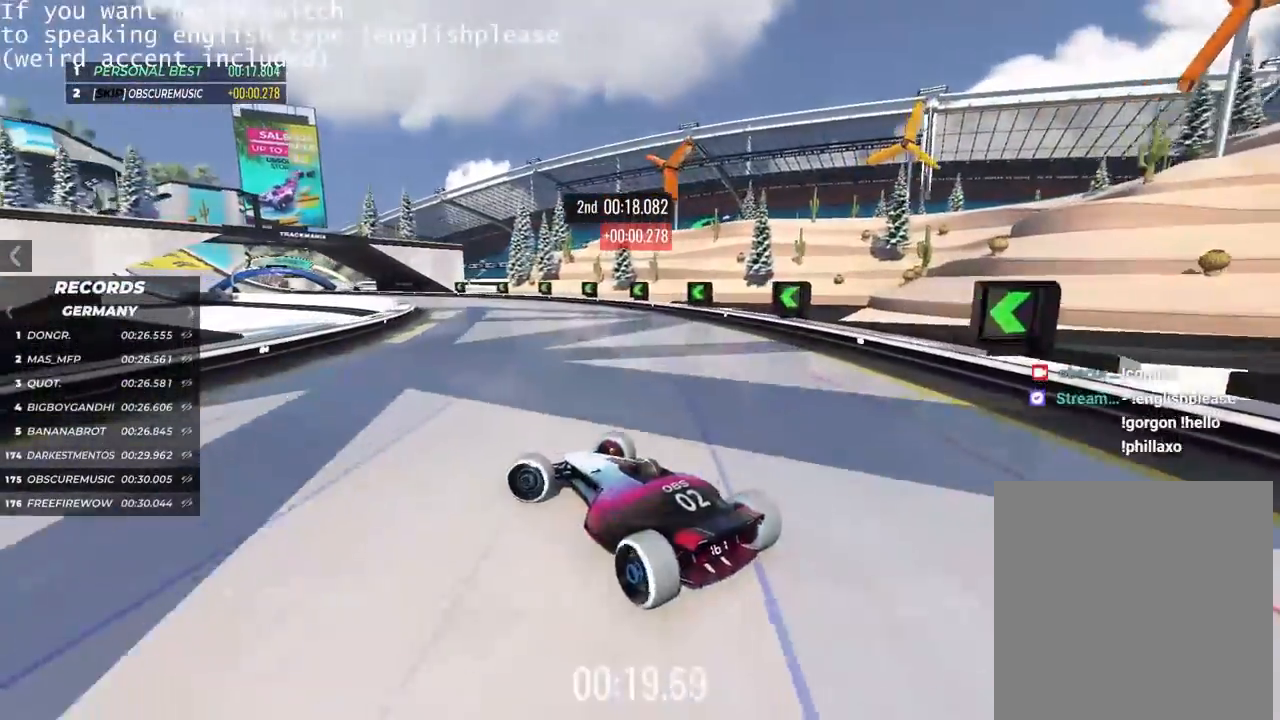
{"keys": ["up"], "events": [[351, "right", "down"], [434, "right", "up"]]}
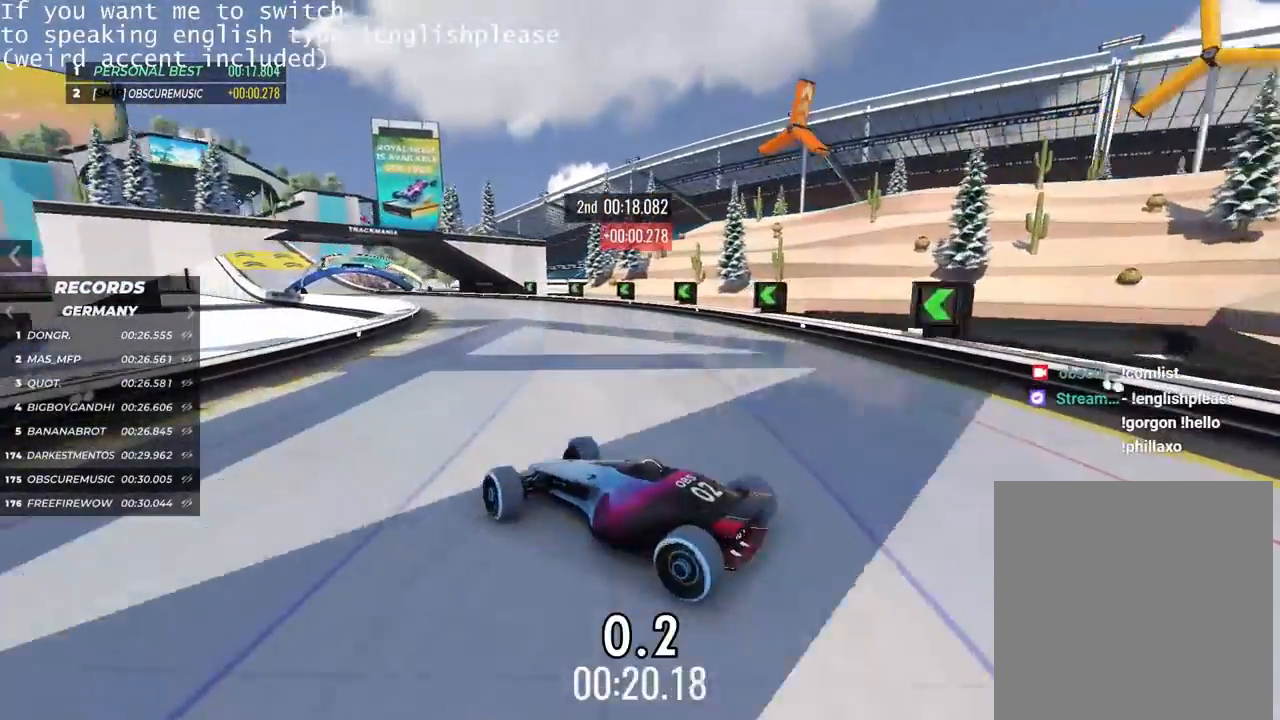
{"keys": ["right", "up"], "events": [[400, "right", "down"]]}
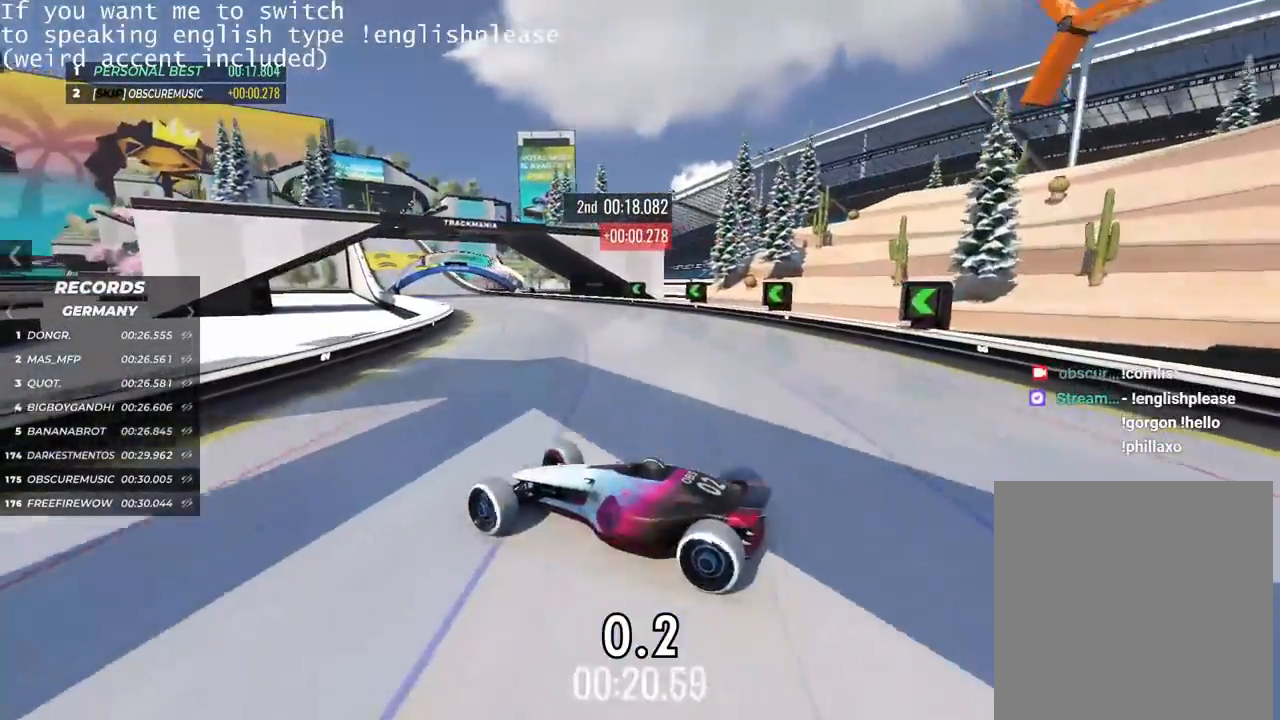
{"keys": ["right", "up"], "events": []}
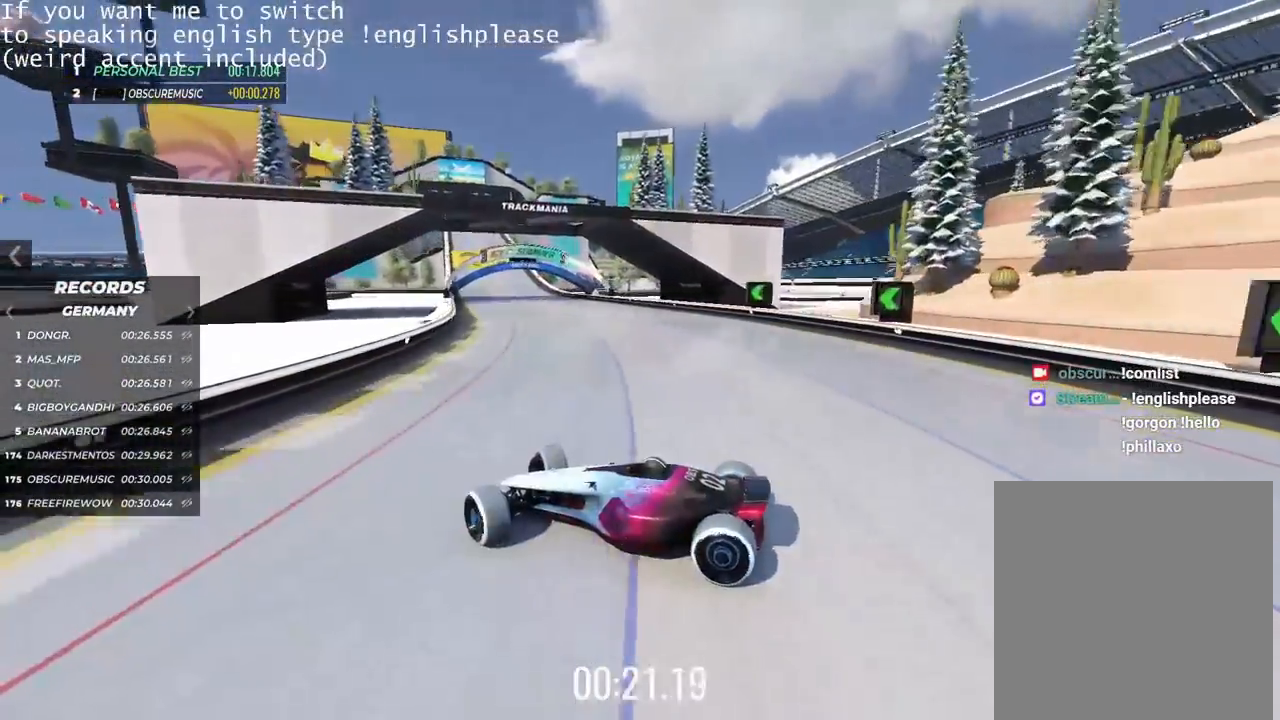
{"keys": ["right", "up"], "events": []}
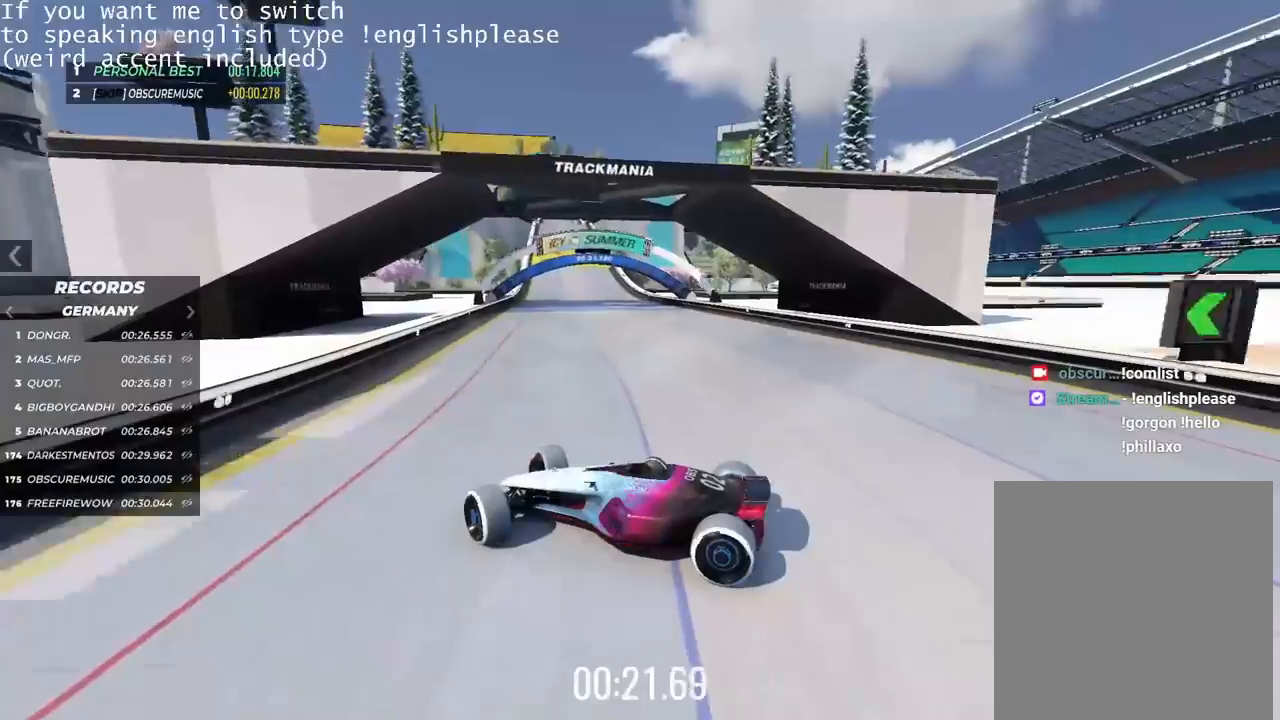
{"keys": ["right"], "events": [[284, "up", "up"]]}
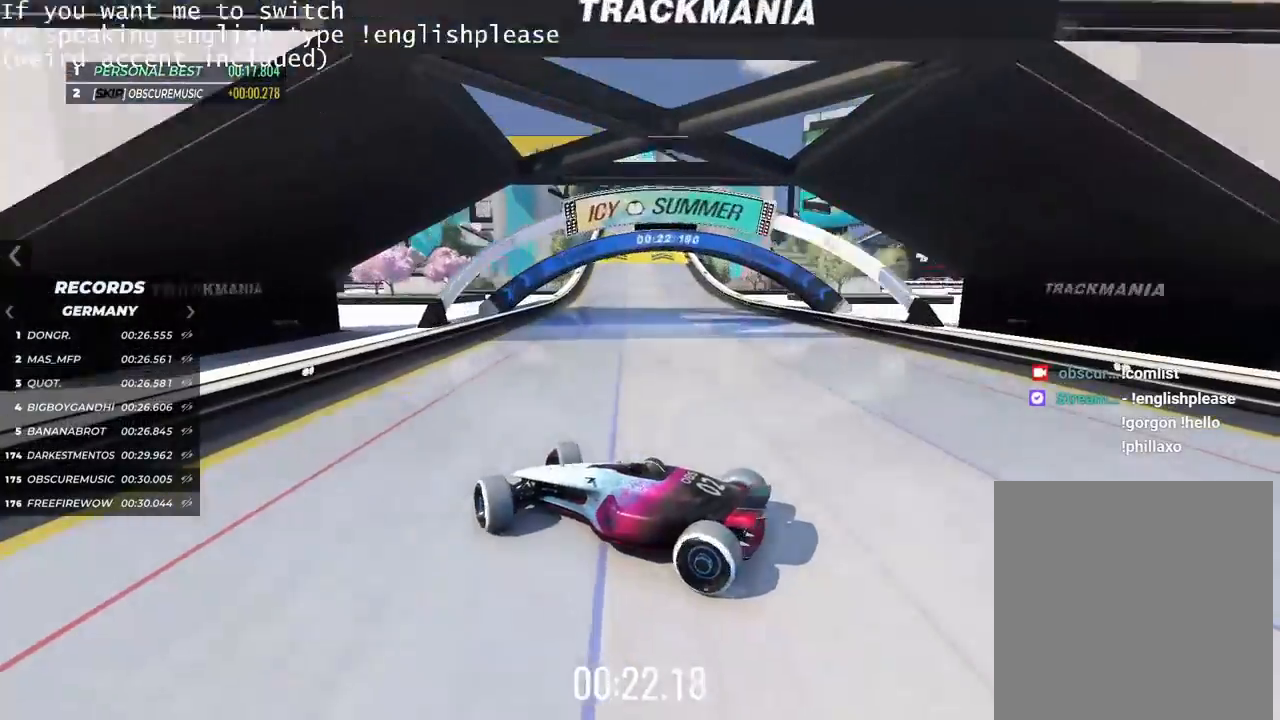
{"keys": ["right", "up"], "events": [[50, "up", "down"]]}
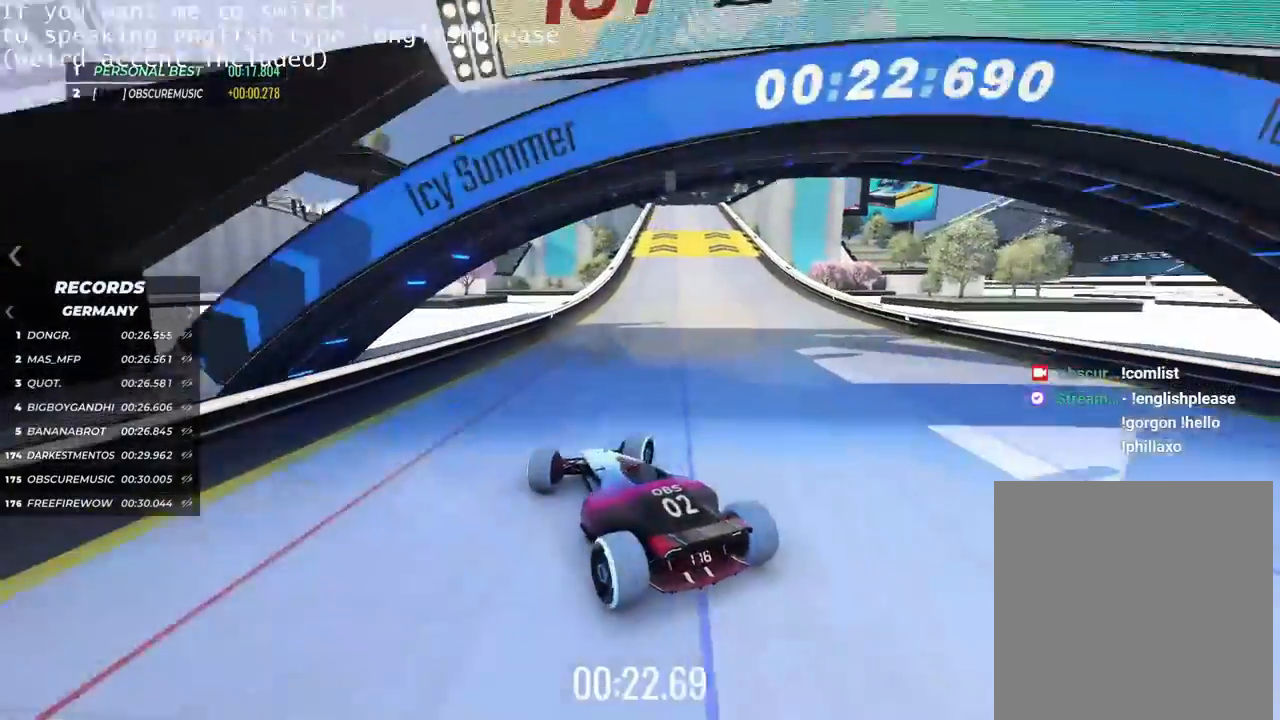
{"keys": ["left", "up"], "events": [[50, "right", "up"], [251, "left", "down"]]}
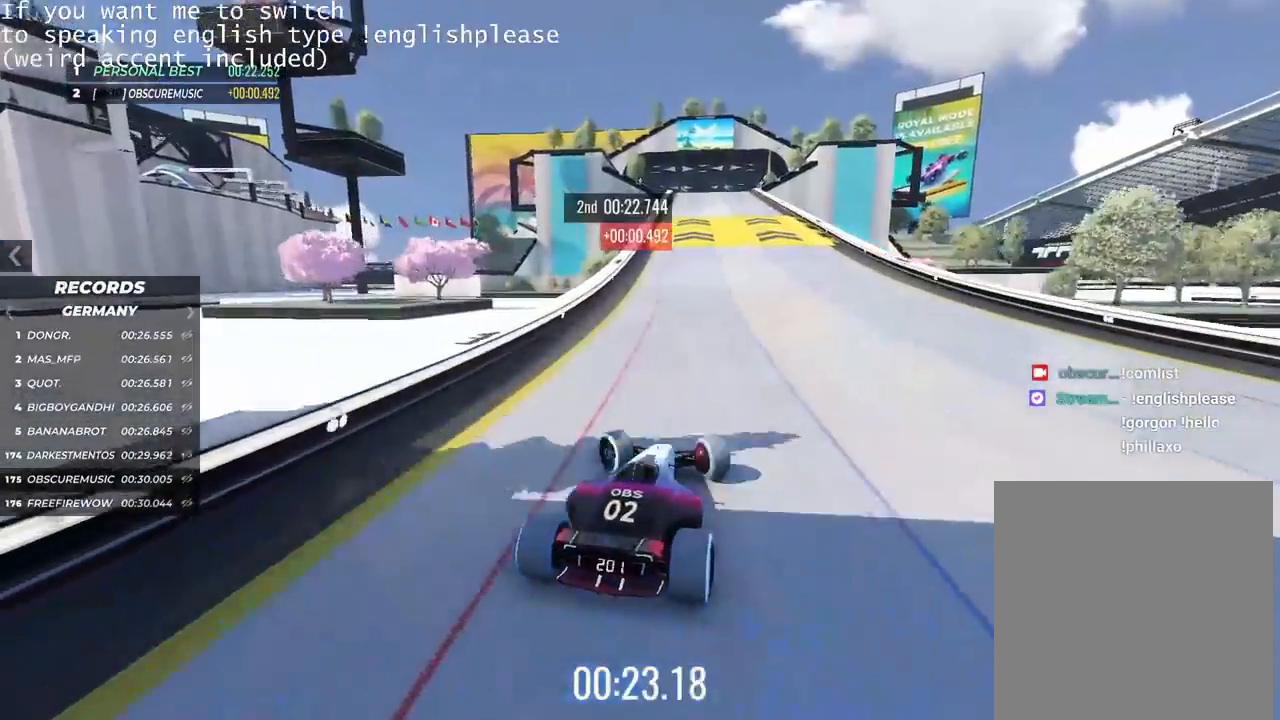
{"keys": ["up"], "events": [[67, "left", "up"], [183, "left", "down"], [283, "left", "up"]]}
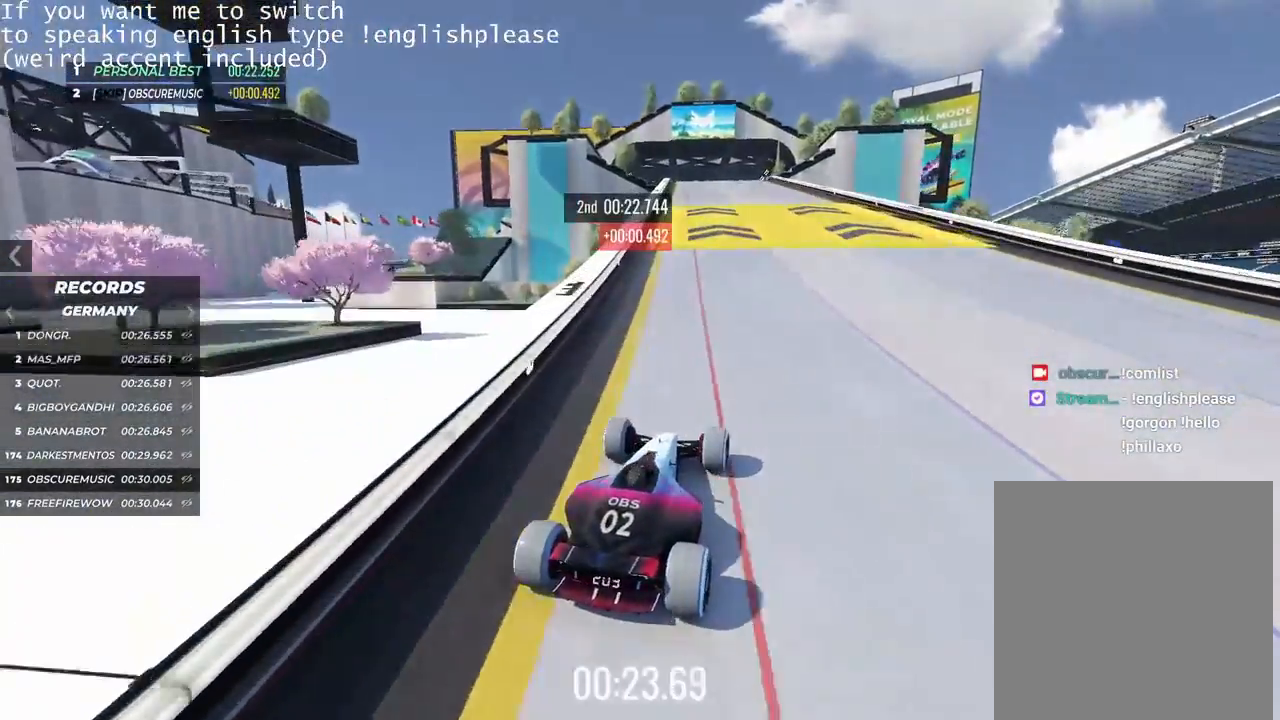
{"keys": ["up"], "events": [[84, "right", "down"], [151, "right", "up"]]}
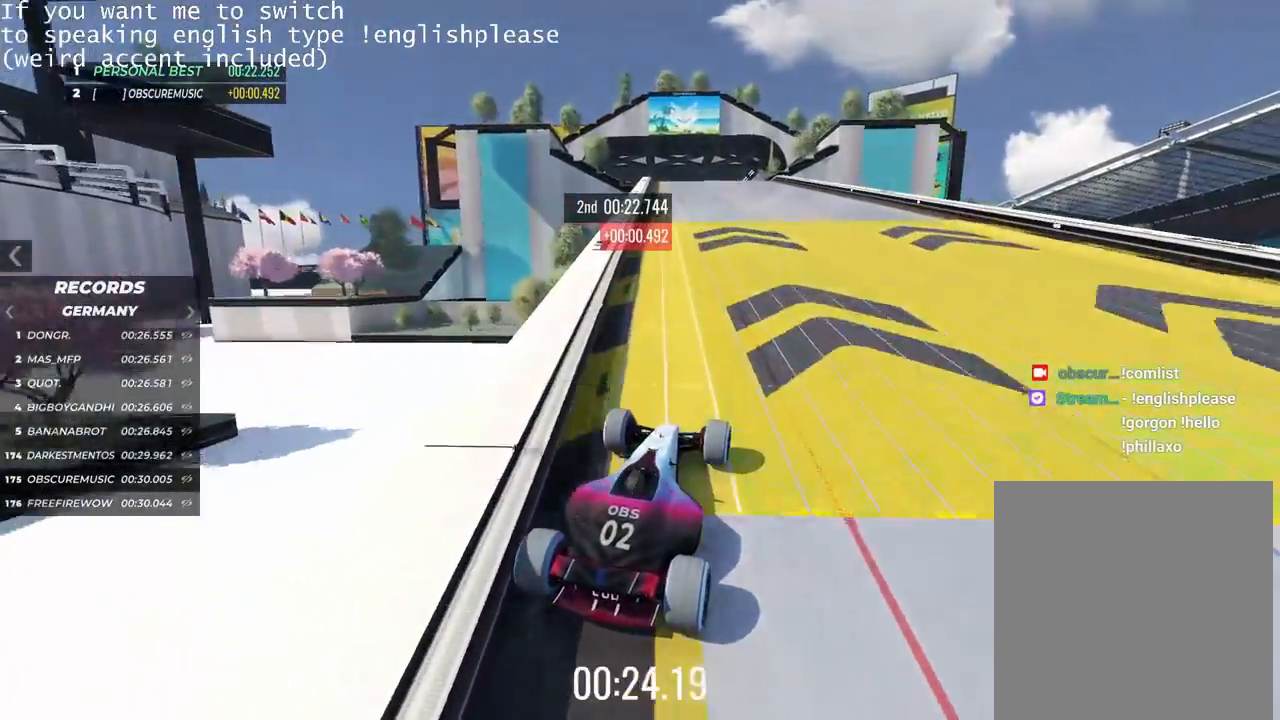
{"keys": ["left", "up"], "events": [[233, "left", "down"], [350, "left", "up"], [484, "left", "down"]]}
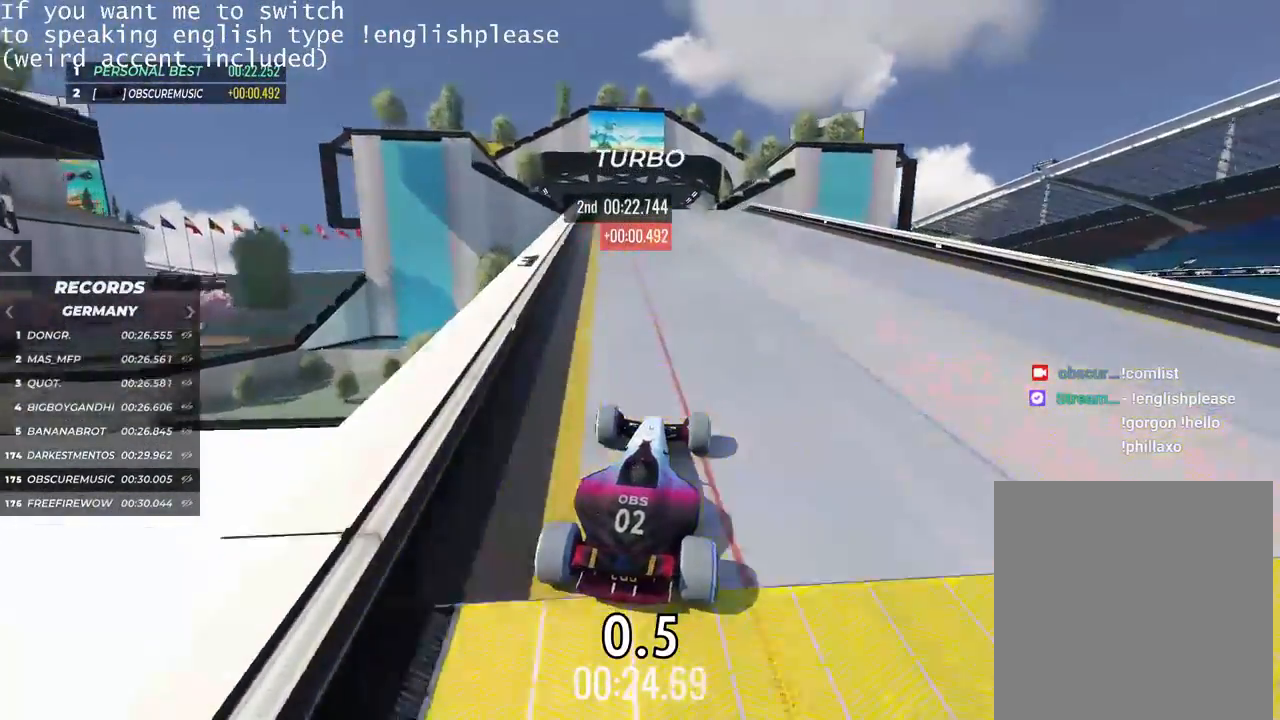
{"keys": ["up"], "events": [[84, "left", "up"]]}
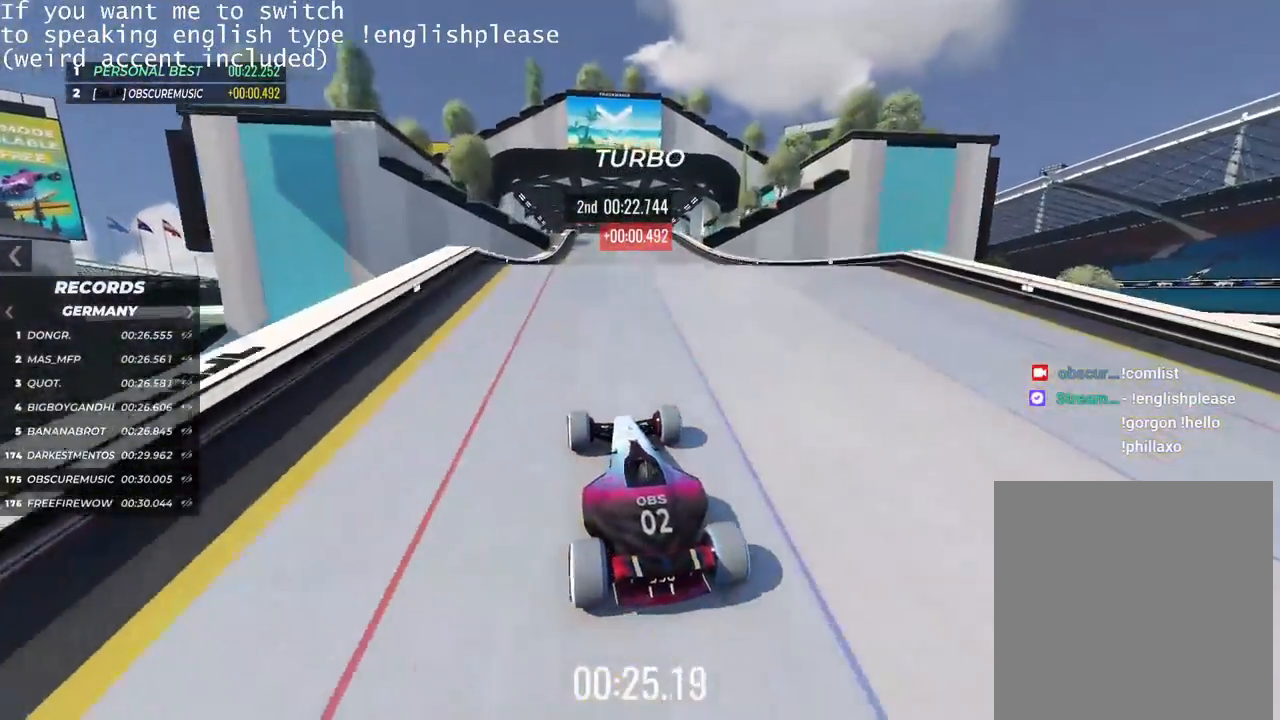
{"keys": ["right", "up"], "events": [[167, "right", "down"]]}
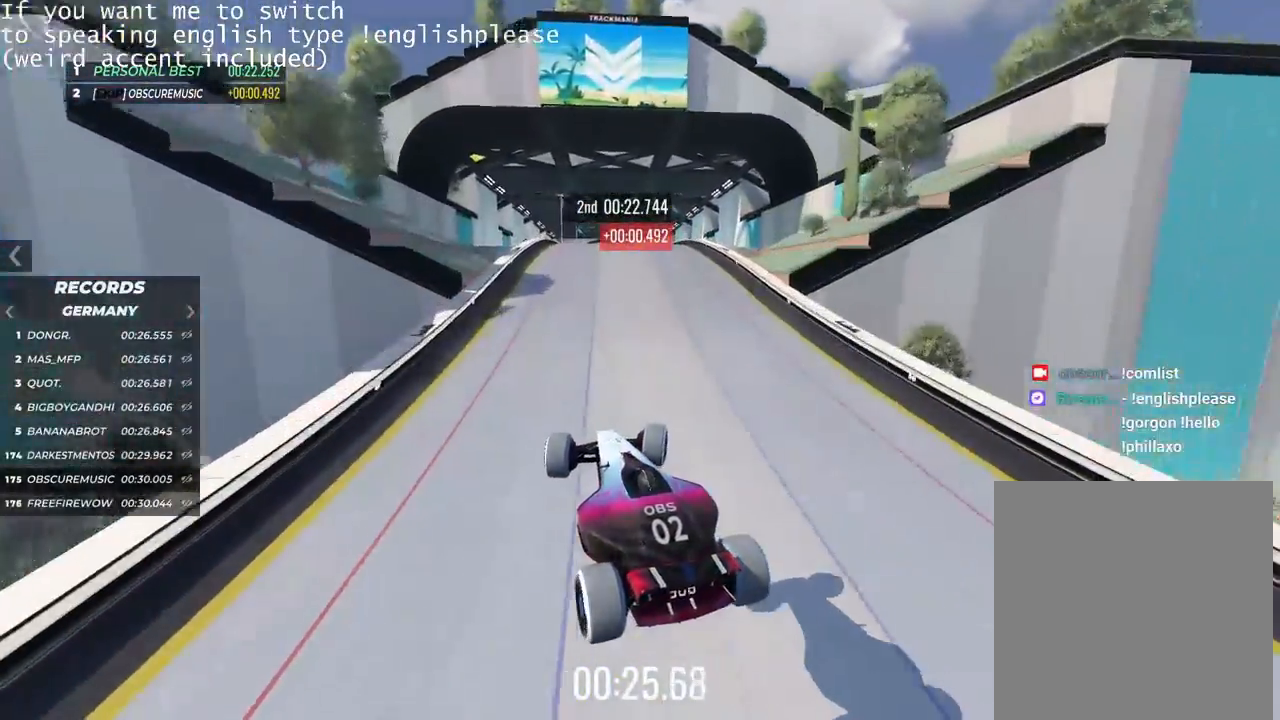
{"keys": ["up"], "events": [[351, "right", "up"]]}
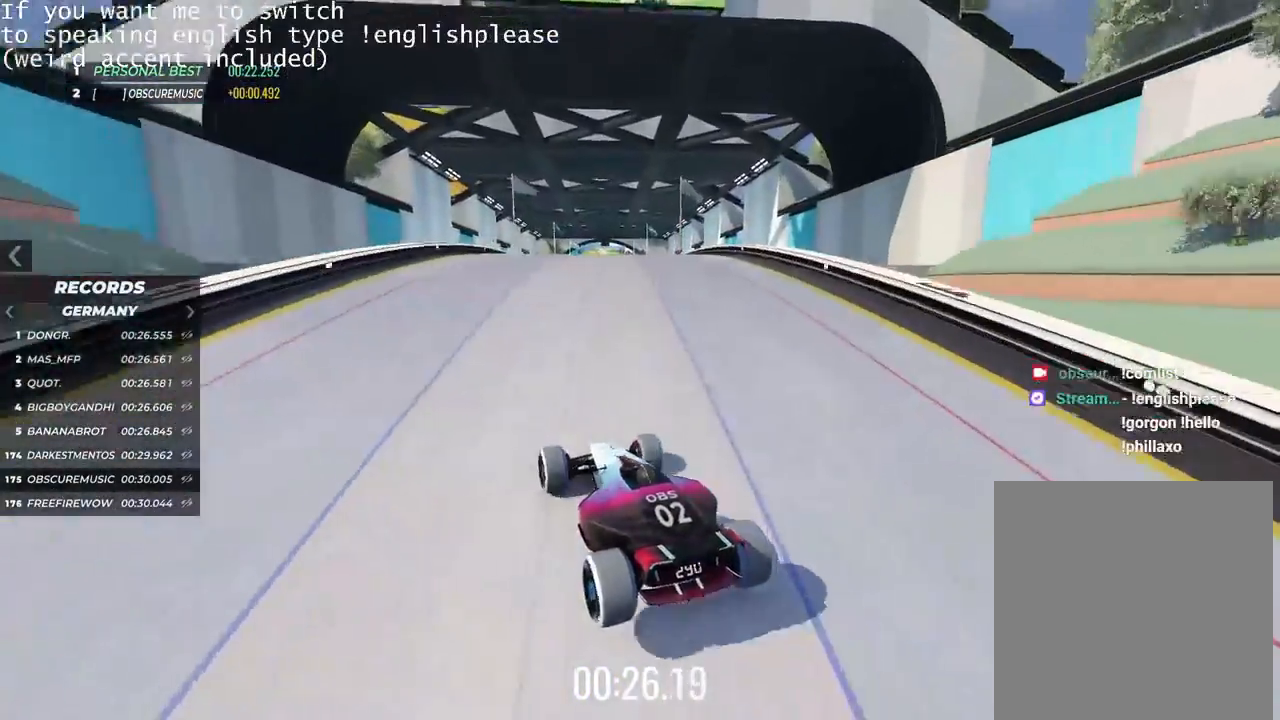
{"keys": ["right", "up"], "events": [[250, "right", "down"], [317, "right", "up"], [434, "right", "down"]]}
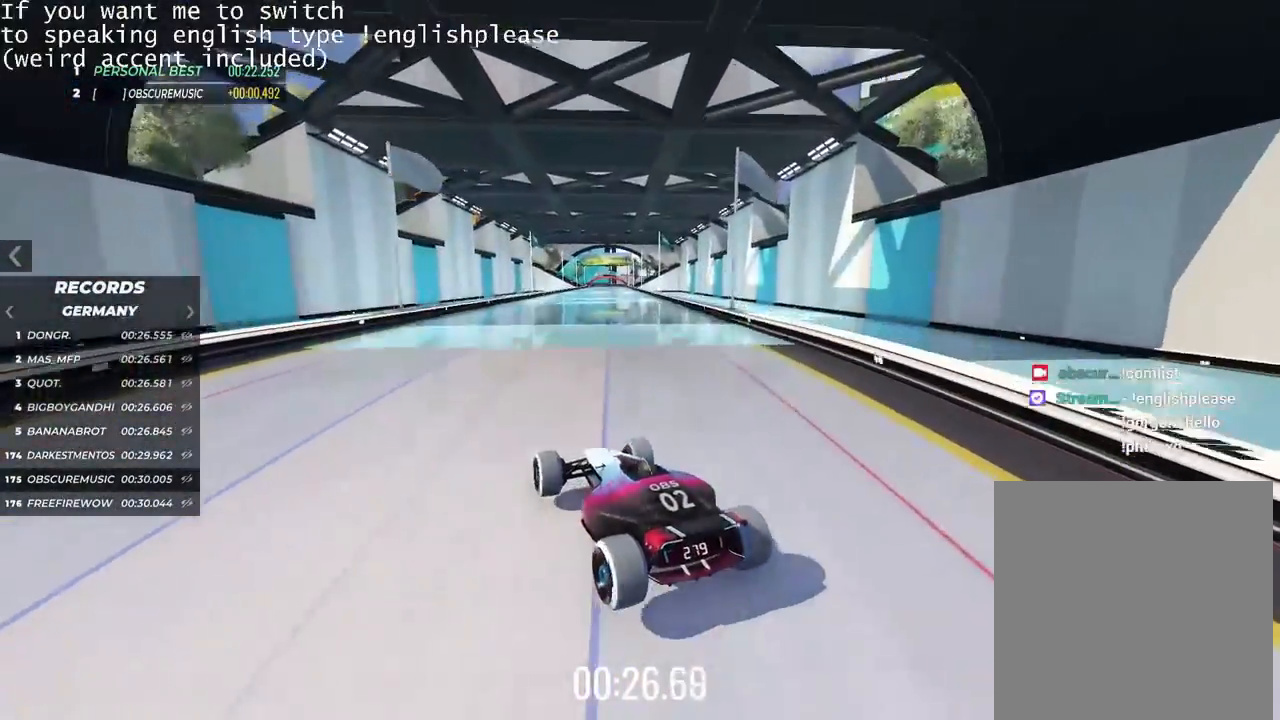
{"keys": ["right", "up"], "events": [[100, "right", "up"], [117, "right", "down"]]}
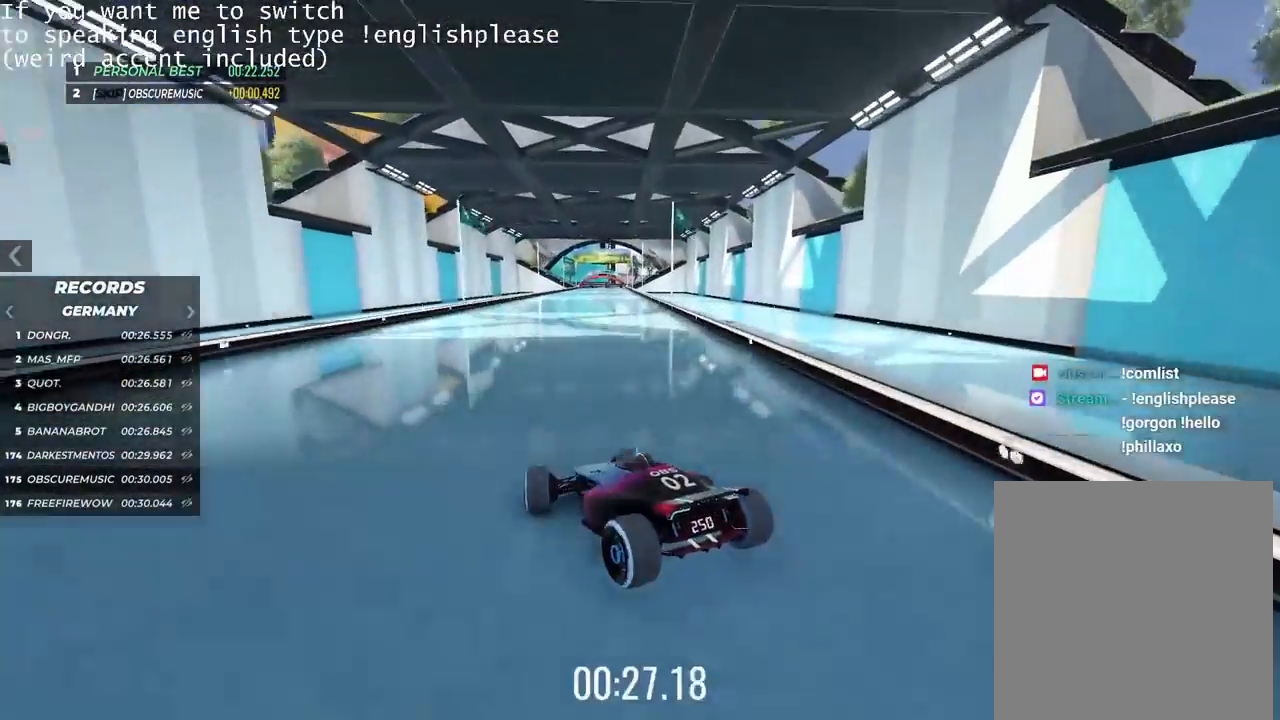
{"keys": ["up"], "events": [[367, "right", "up"]]}
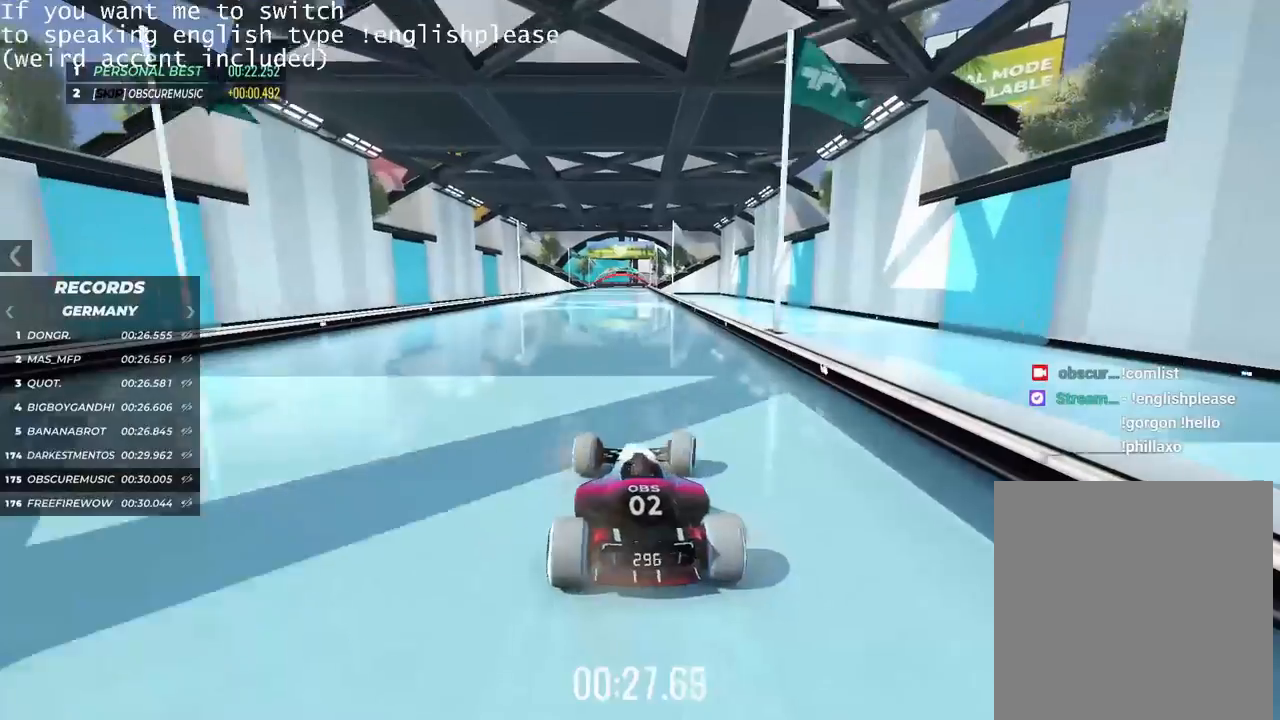
{"keys": ["left", "up"], "events": [[50, "left", "down"]]}
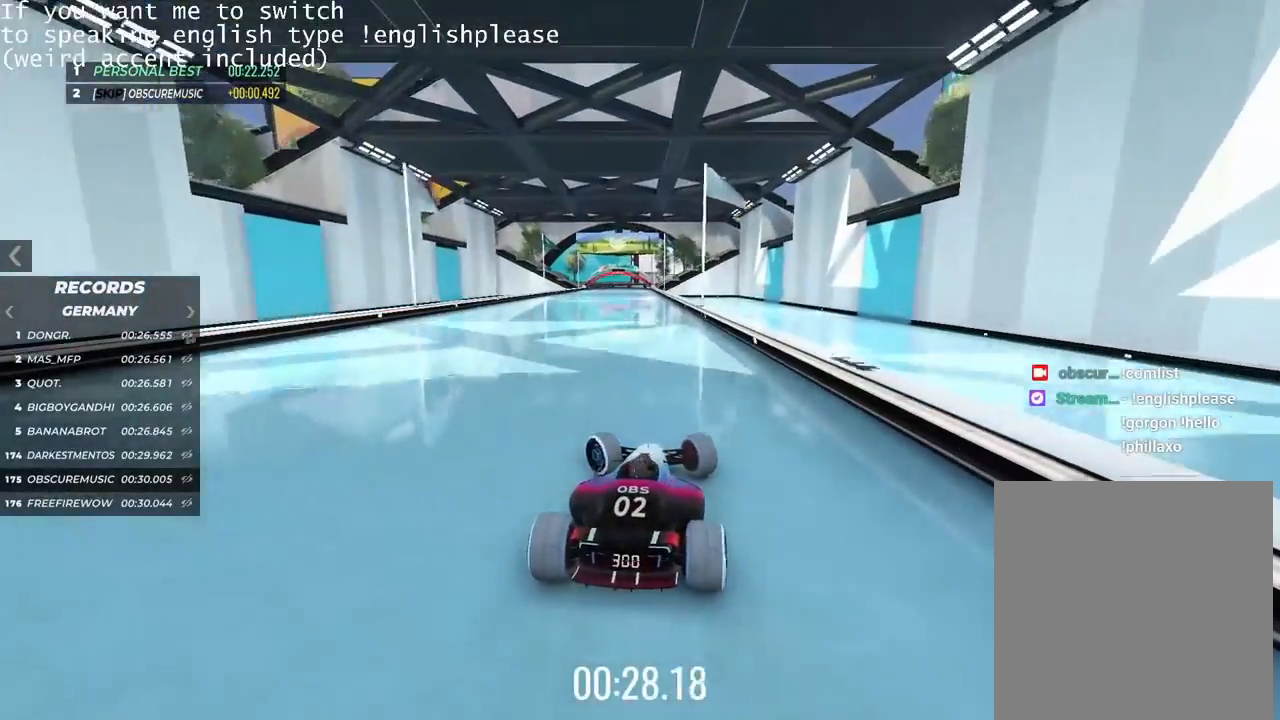
{"keys": ["right", "up"], "events": [[150, "left", "up"], [217, "right", "down"]]}
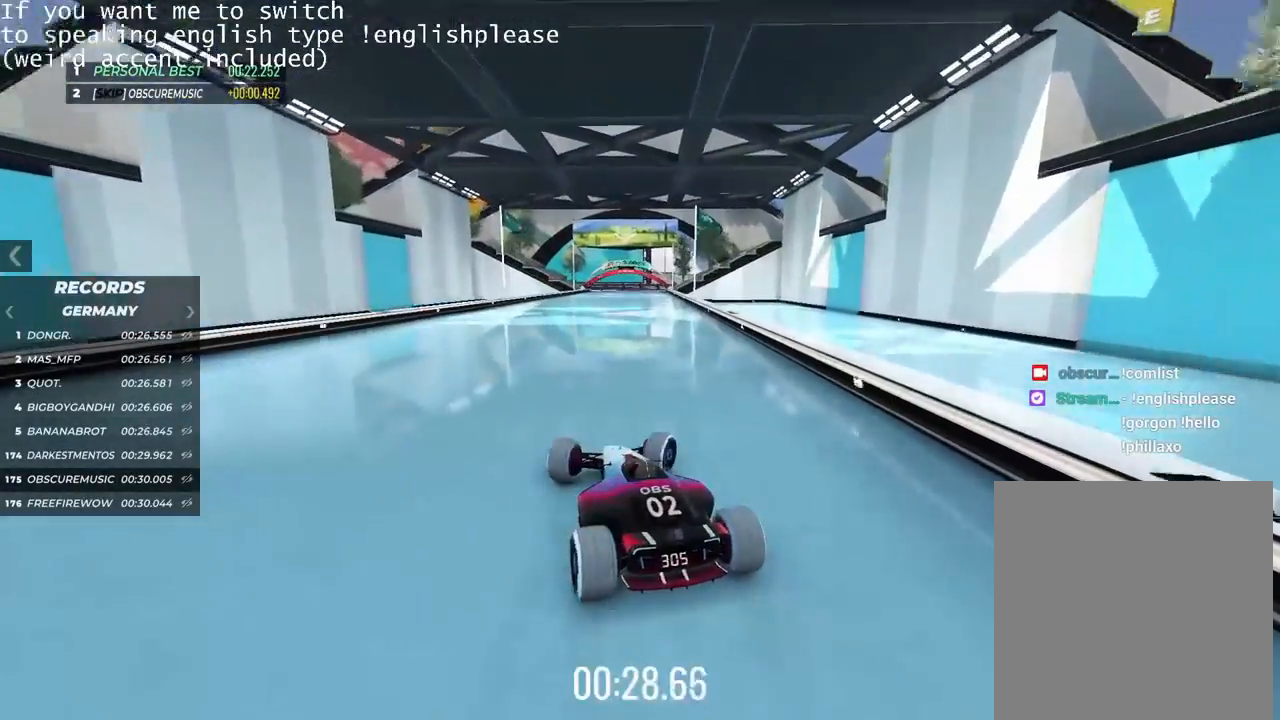
{"keys": ["left", "up"], "events": [[350, "right", "up"], [450, "left", "down"]]}
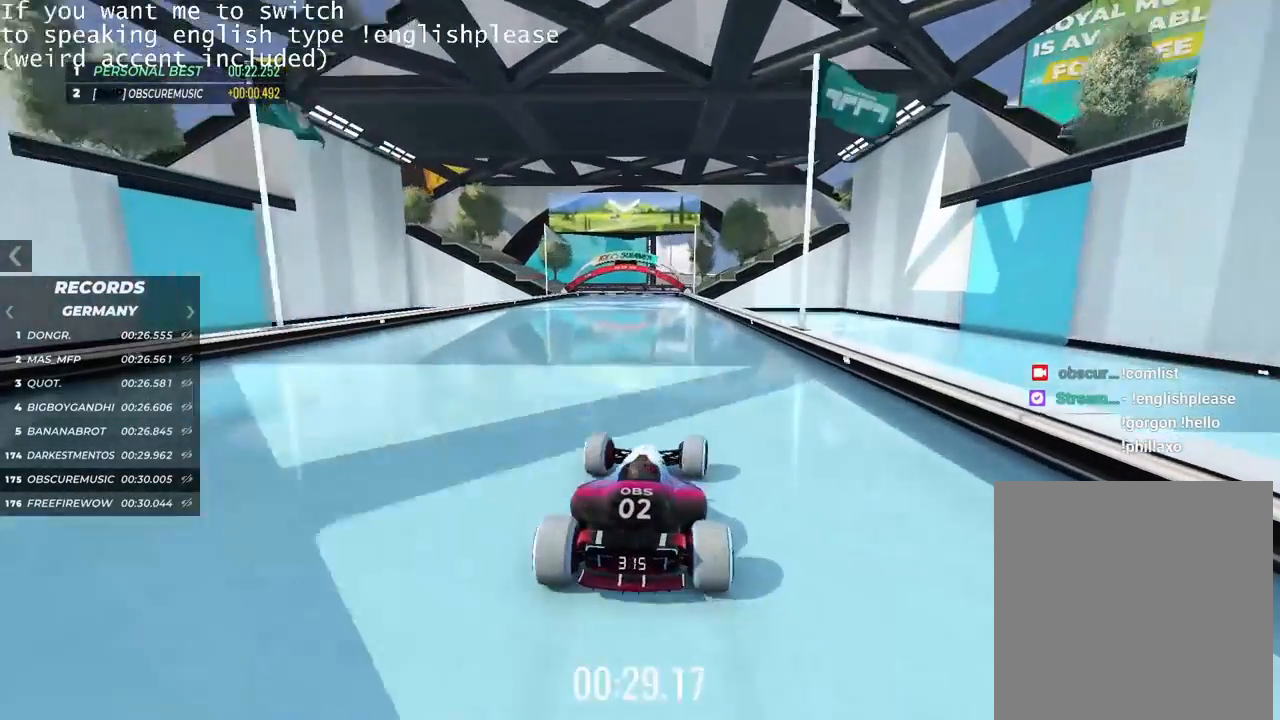
{"keys": ["right", "up"], "events": [[417, "left", "up"], [467, "right", "down"]]}
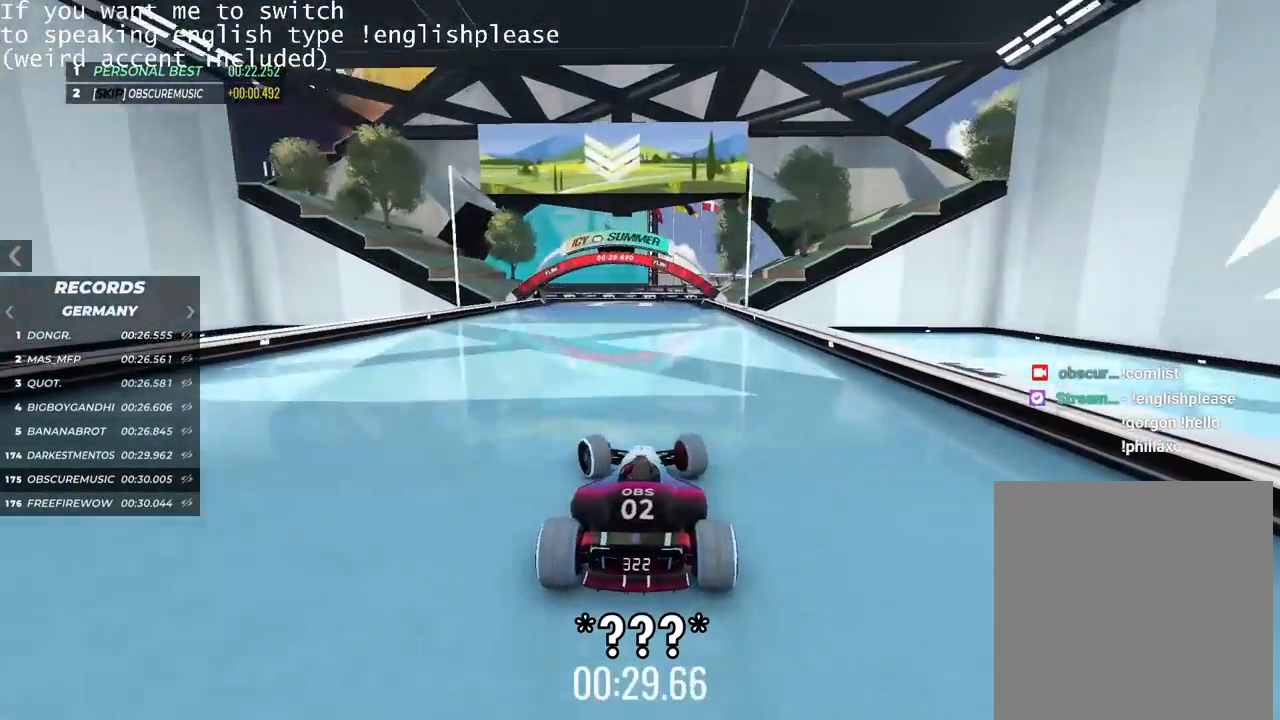
{"keys": ["left", "up"], "events": [[333, "right", "up"], [500, "left", "down"]]}